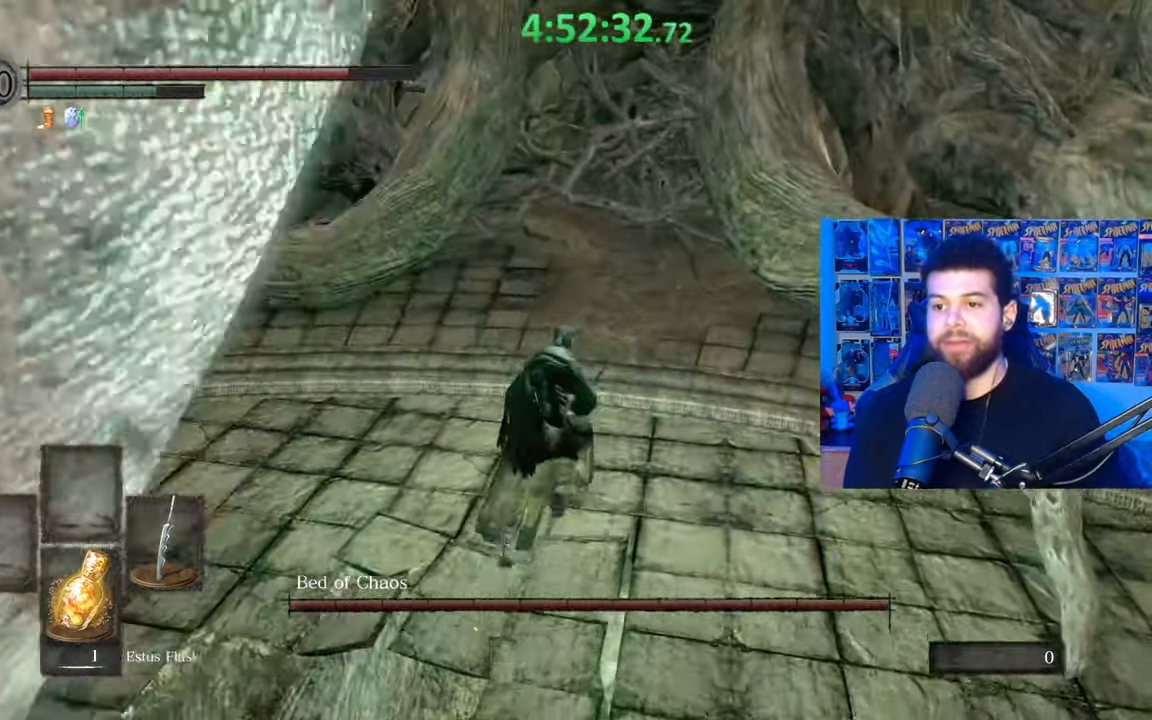
Gameplay with a controller (Xbox layout); each line is a JSON object with the inputs held at the frame after it. "events" lists button and stick changes between this image and that frame as [ms after this image, input, new state], when the widget could be followed in between.
{"buttons": ["B"], "left_stick": "up", "right_stick": "center", "events": []}
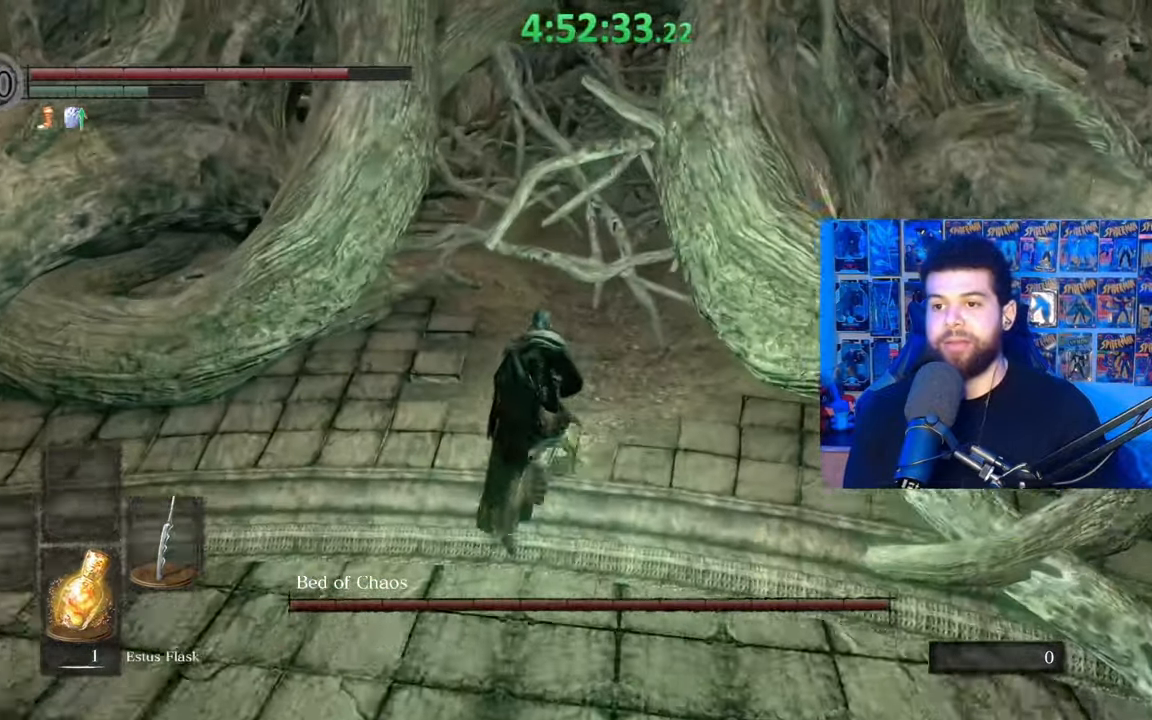
{"buttons": ["B"], "left_stick": "up", "right_stick": "center", "events": [[133, "B", "up"], [317, "B", "down"], [417, "B", "up"], [483, "B", "down"]]}
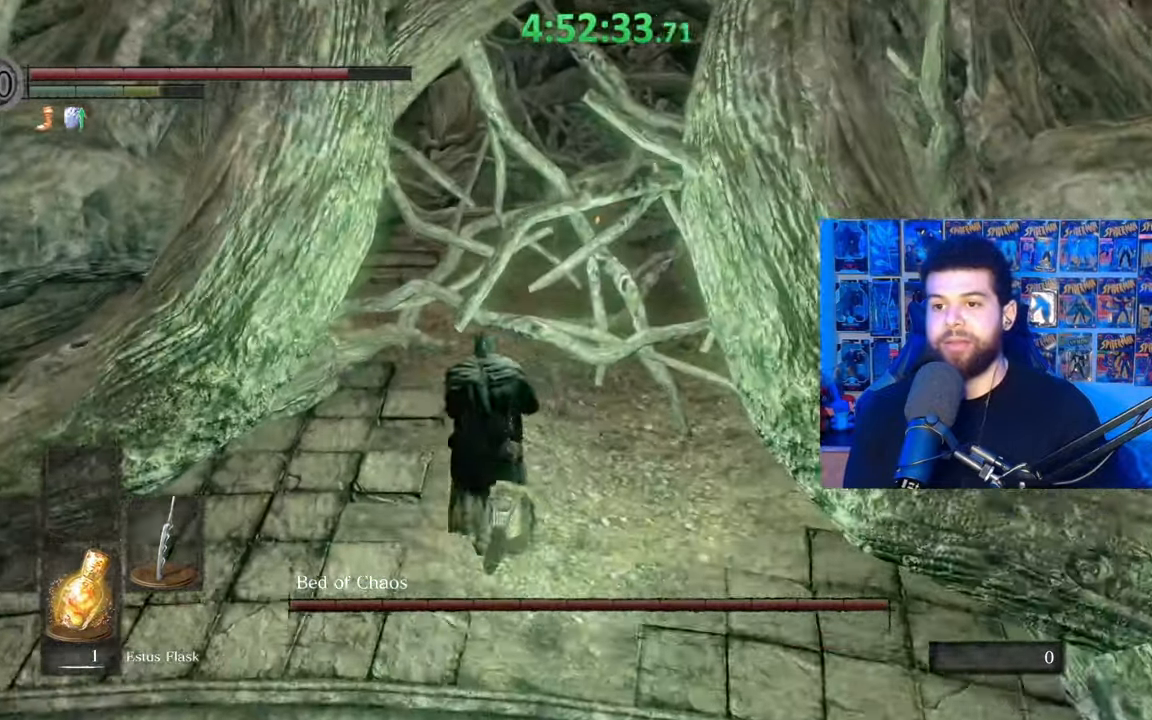
{"buttons": ["B"], "left_stick": "up", "right_stick": "center", "events": [[83, "B", "up"], [267, "right_stick", "right"], [383, "right_stick", "center"], [483, "B", "down"]]}
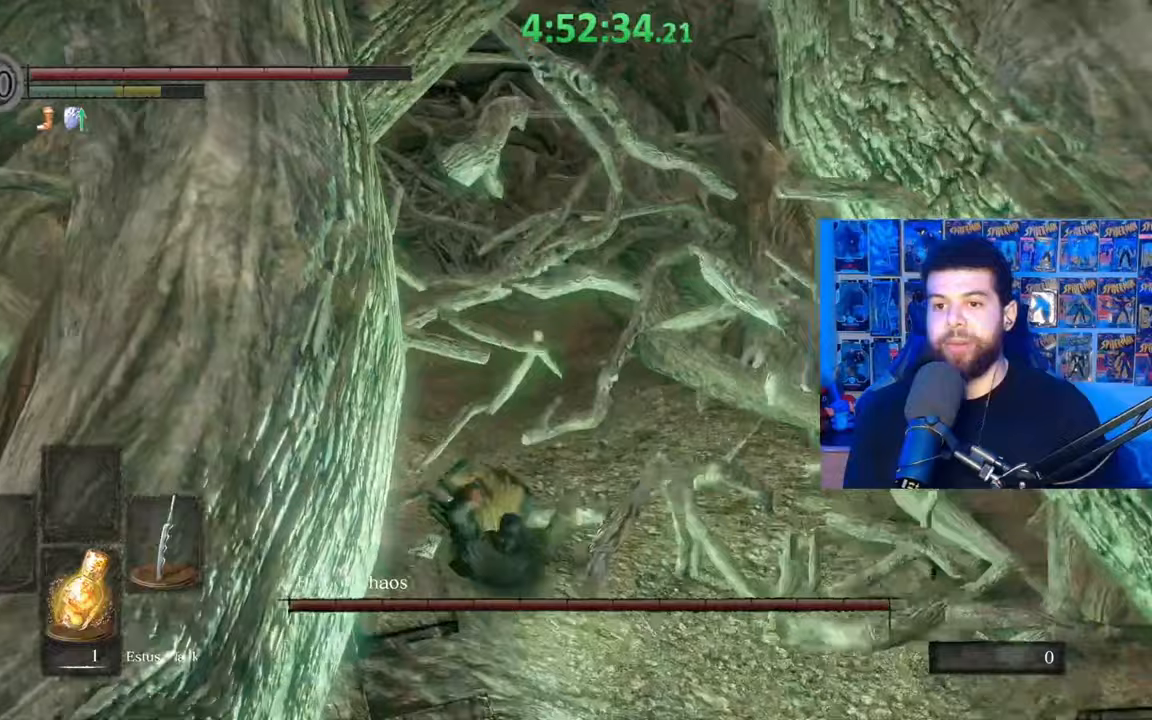
{"buttons": [], "left_stick": "up", "right_stick": "down-left", "events": [[83, "B", "up"], [133, "B", "down"], [233, "B", "up"], [317, "B", "down"], [417, "B", "up"], [483, "right_stick", "down-left"]]}
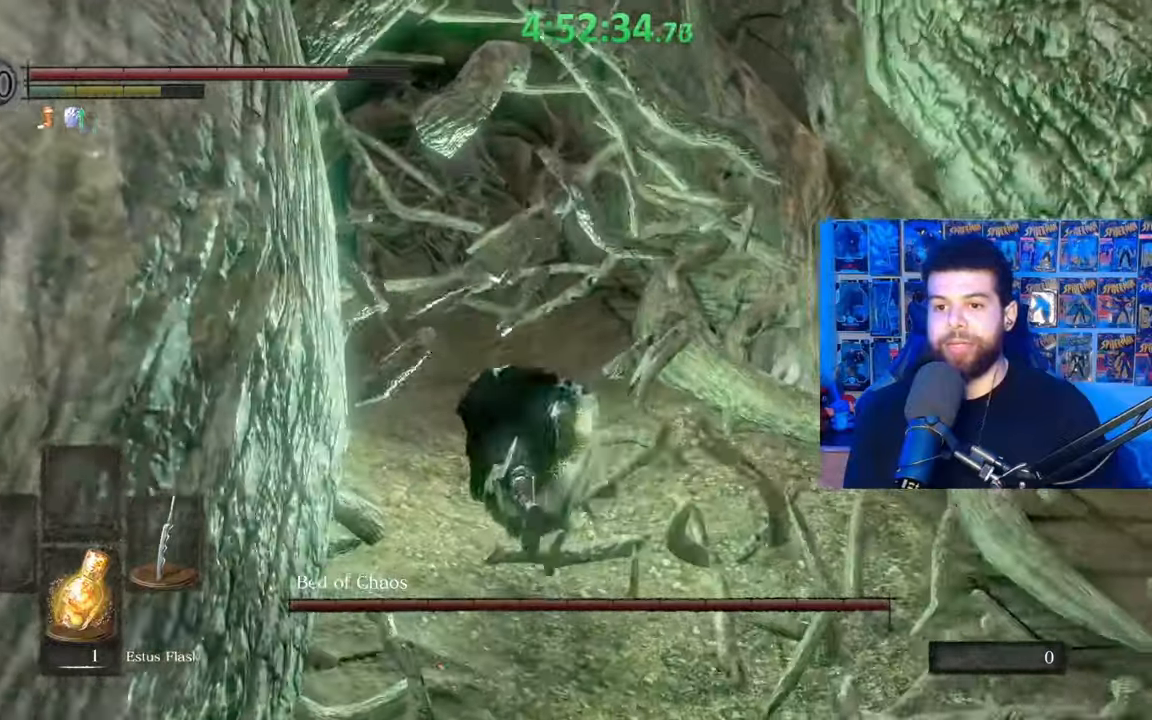
{"buttons": [], "left_stick": "up", "right_stick": "center", "events": [[100, "right_stick", "center"], [183, "B", "down"], [283, "B", "up"], [367, "B", "down"], [433, "B", "up"]]}
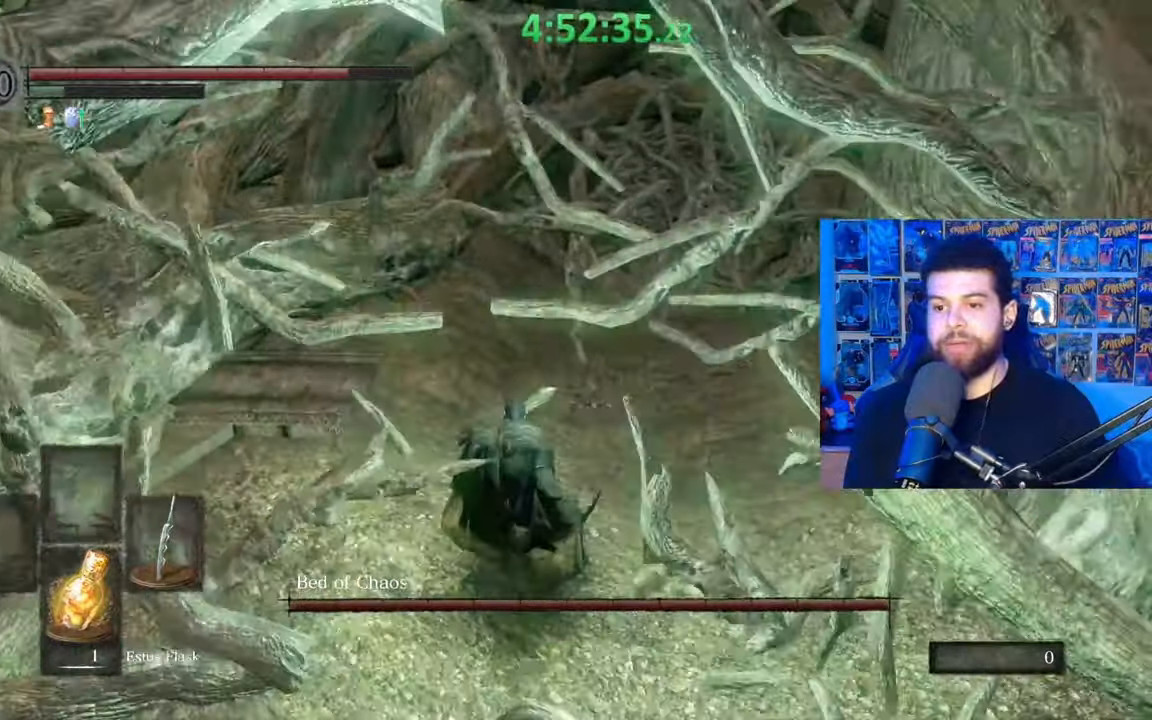
{"buttons": [], "left_stick": "up", "right_stick": "down", "events": [[33, "B", "down"], [117, "B", "up"], [183, "B", "down"], [283, "B", "up"], [467, "right_stick", "down"]]}
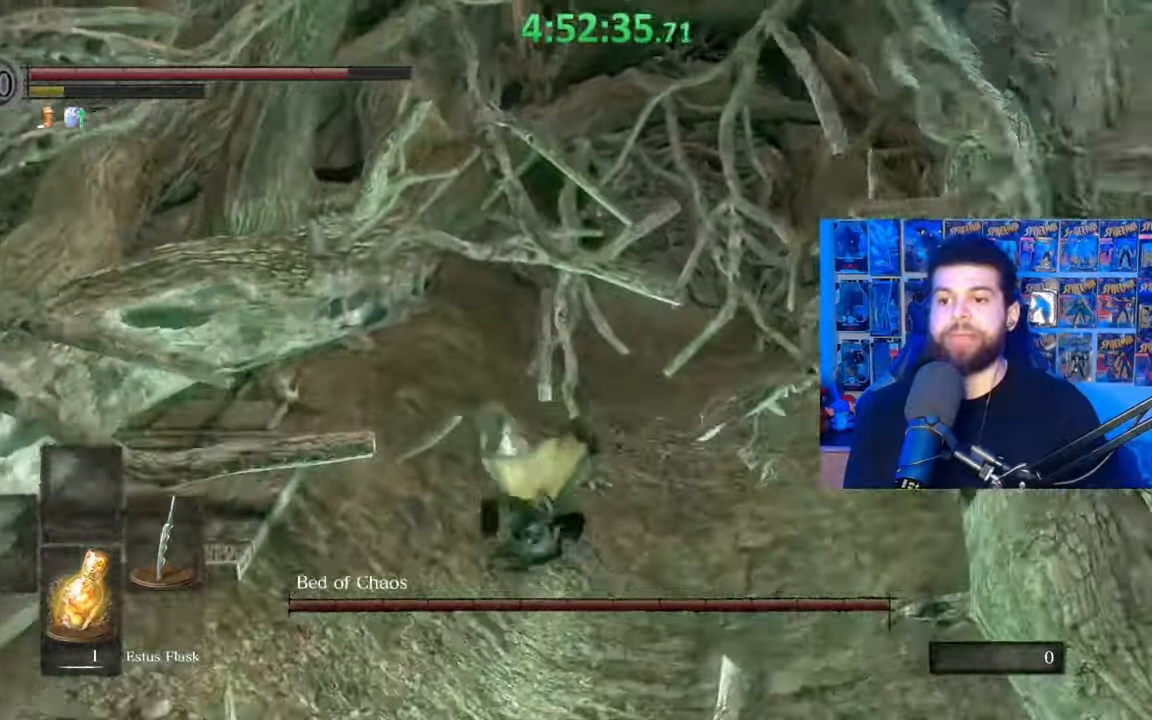
{"buttons": [], "left_stick": "up", "right_stick": "center", "events": [[83, "right_stick", "center"], [383, "B", "down"], [467, "B", "up"]]}
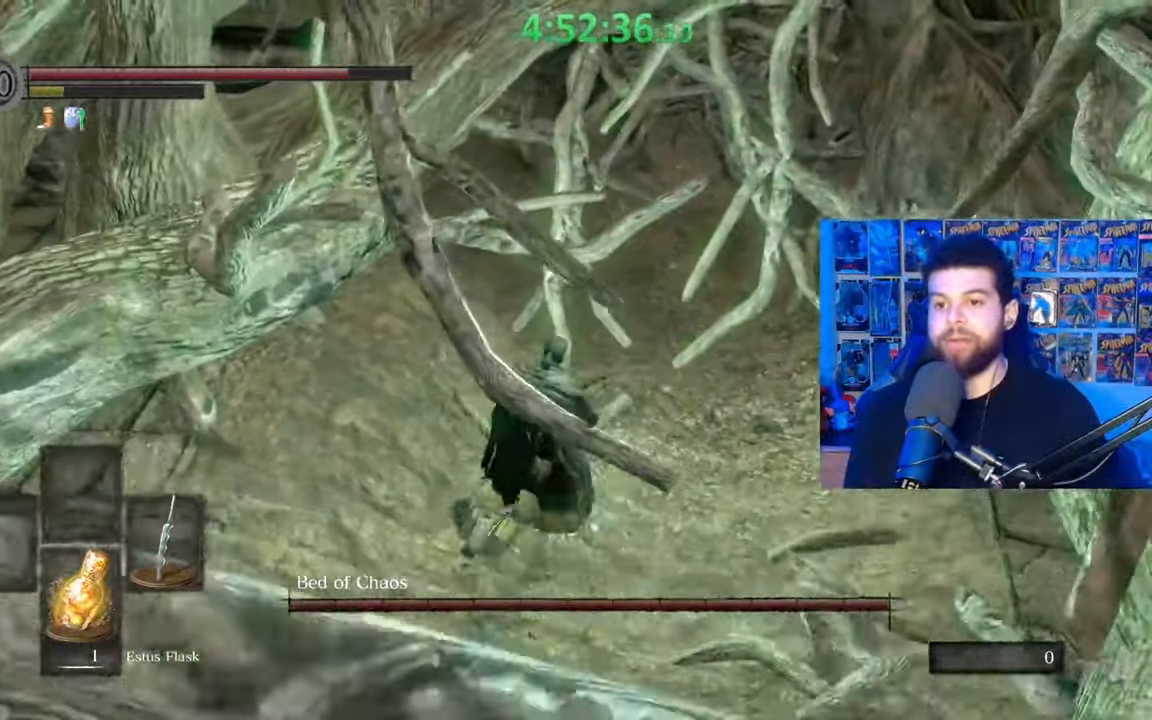
{"buttons": [], "left_stick": "up", "right_stick": "center", "events": [[33, "B", "down"], [133, "B", "up"], [183, "B", "down"], [283, "B", "up"], [383, "right_stick", "up"], [483, "right_stick", "center"]]}
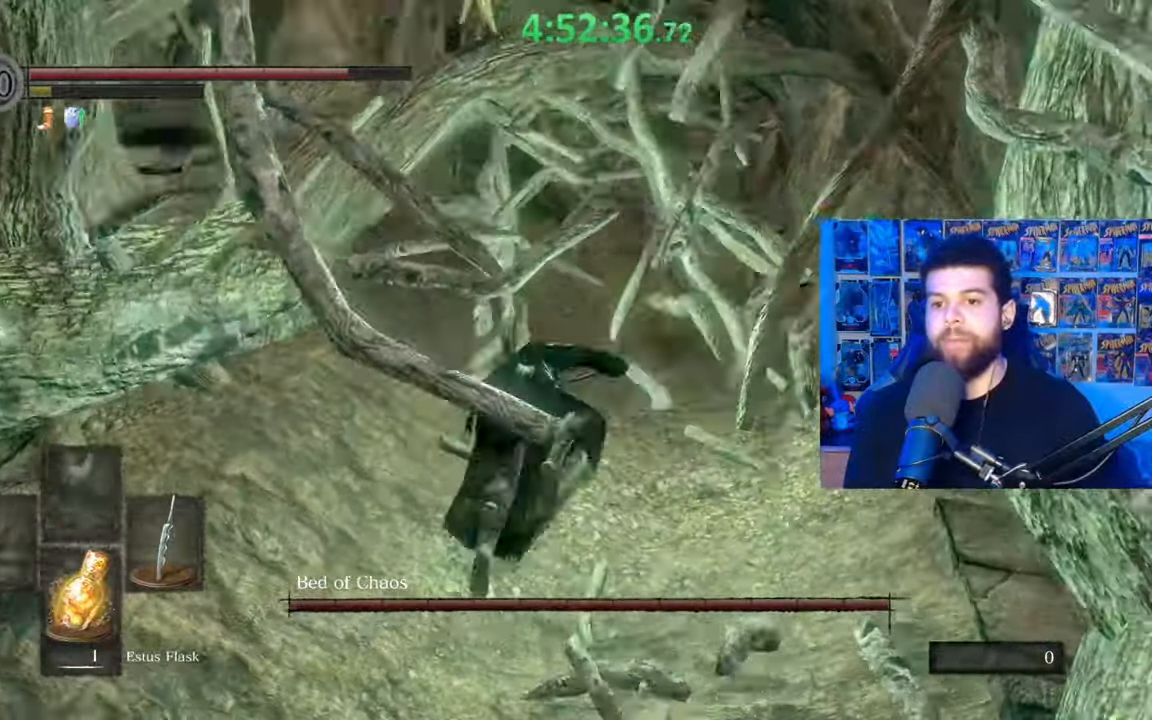
{"buttons": [], "left_stick": "up", "right_stick": "center", "events": [[33, "B", "down"], [133, "B", "up"], [183, "B", "down"], [283, "B", "up"], [383, "B", "down"], [467, "B", "up"]]}
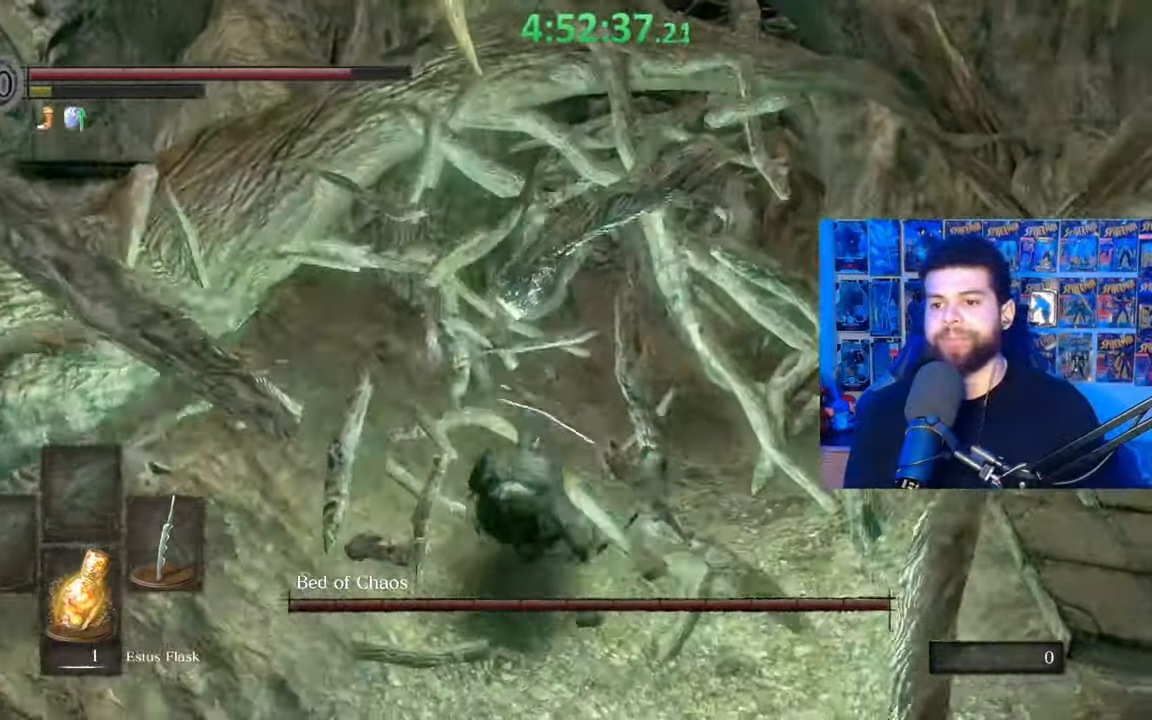
{"buttons": ["B"], "left_stick": "up", "right_stick": "center", "events": [[33, "B", "down"], [133, "B", "up"], [183, "B", "down"], [283, "B", "up"], [333, "B", "down"], [433, "B", "up"], [483, "B", "down"]]}
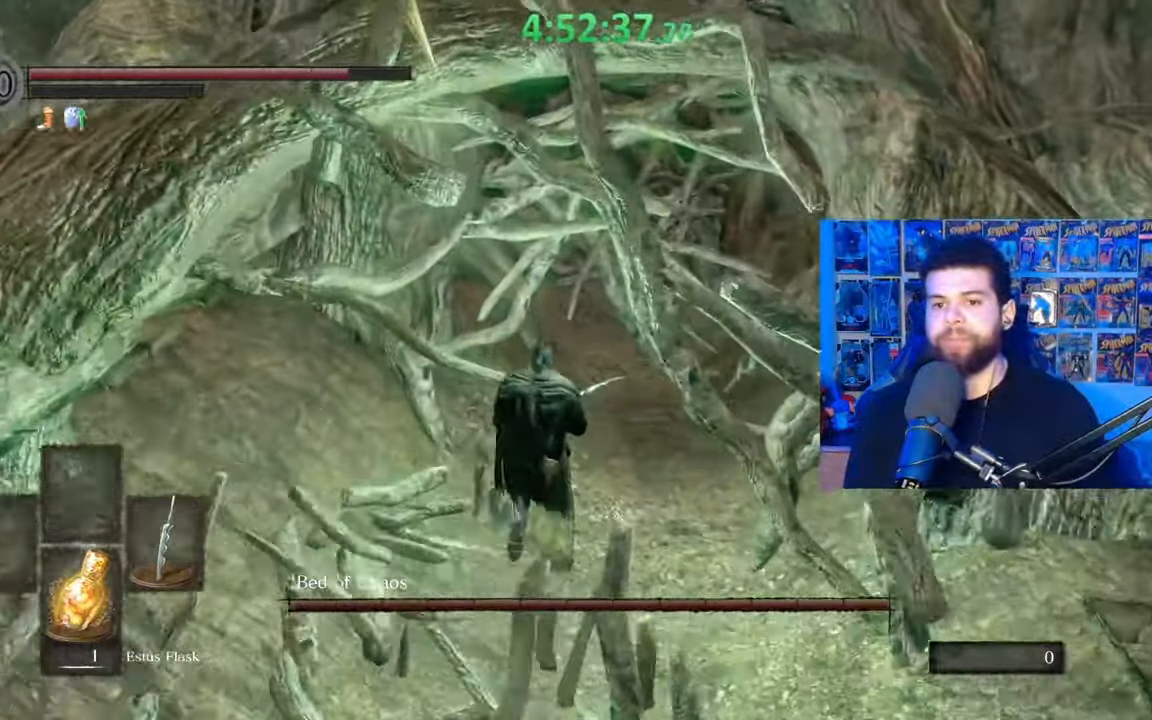
{"buttons": ["B"], "left_stick": "up", "right_stick": "center", "events": [[83, "B", "up"], [167, "B", "down"], [233, "B", "up"], [317, "B", "down"], [417, "B", "up"], [483, "B", "down"]]}
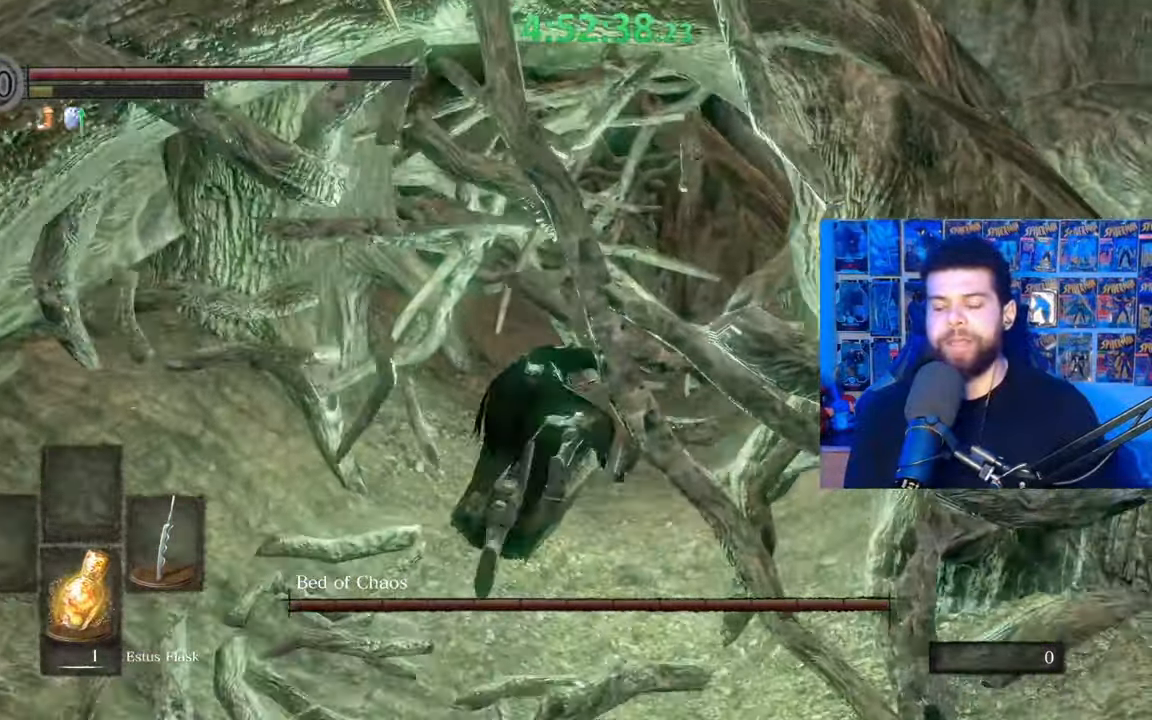
{"buttons": [], "left_stick": "up", "right_stick": "center", "events": [[83, "B", "up"], [133, "right_stick", "down-left"], [383, "right_stick", "center"]]}
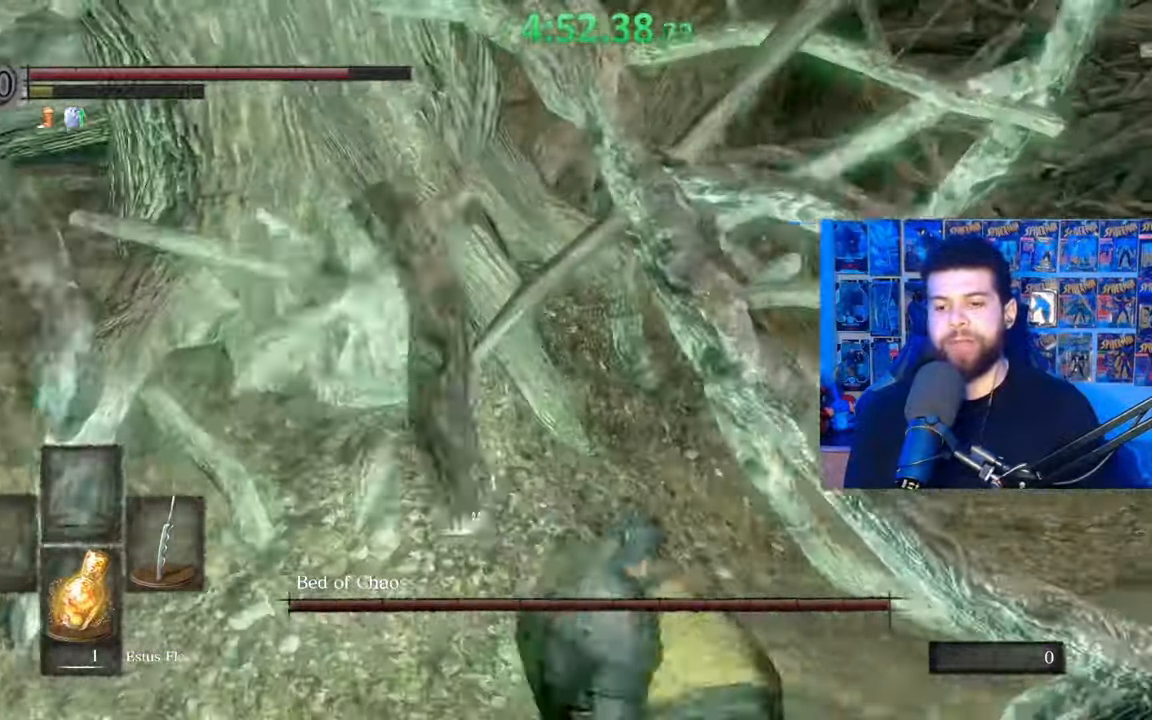
{"buttons": ["B"], "left_stick": "up-right", "right_stick": "center", "events": [[17, "B", "down"], [100, "B", "up"], [100, "left_stick", "up-right"], [167, "B", "down"], [267, "B", "up"], [333, "B", "down"], [417, "B", "up"], [483, "B", "down"]]}
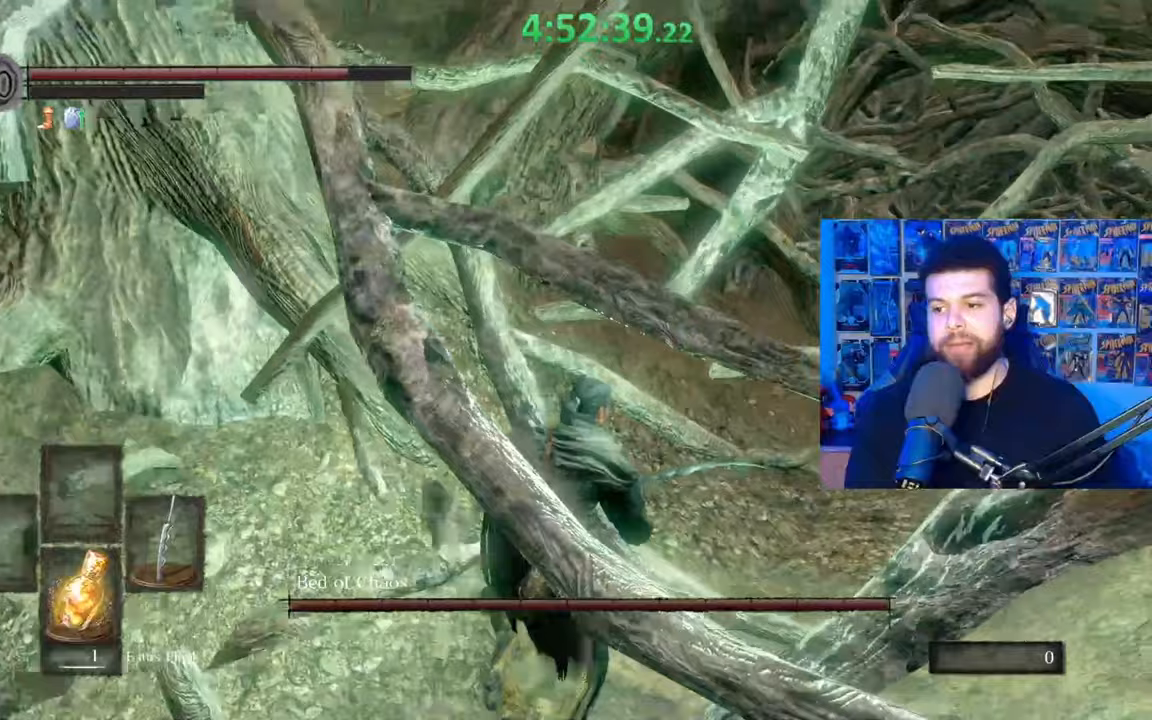
{"buttons": [], "left_stick": "up-right", "right_stick": "center", "events": [[83, "B", "up"], [133, "B", "down"], [233, "B", "up"], [333, "B", "down"], [417, "B", "up"]]}
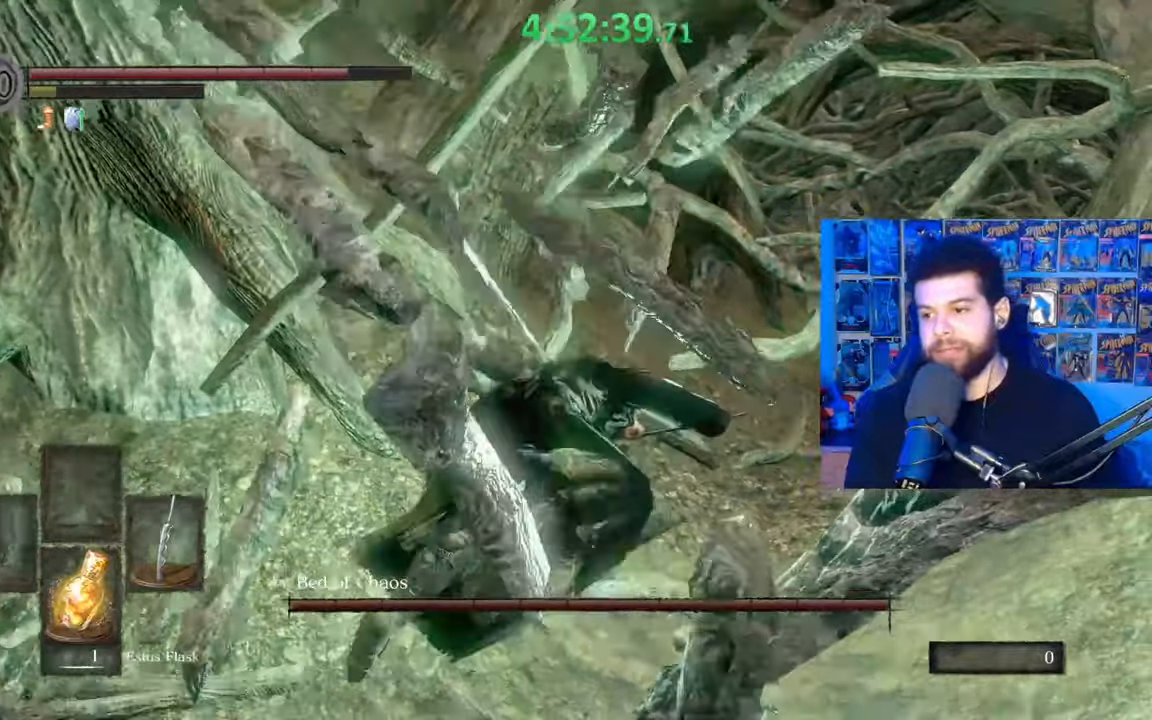
{"buttons": ["B"], "left_stick": "up", "right_stick": "center", "events": [[17, "right_stick", "down-right"], [183, "right_stick", "center"], [317, "B", "down"], [333, "left_stick", "up"], [383, "B", "up"], [467, "B", "down"]]}
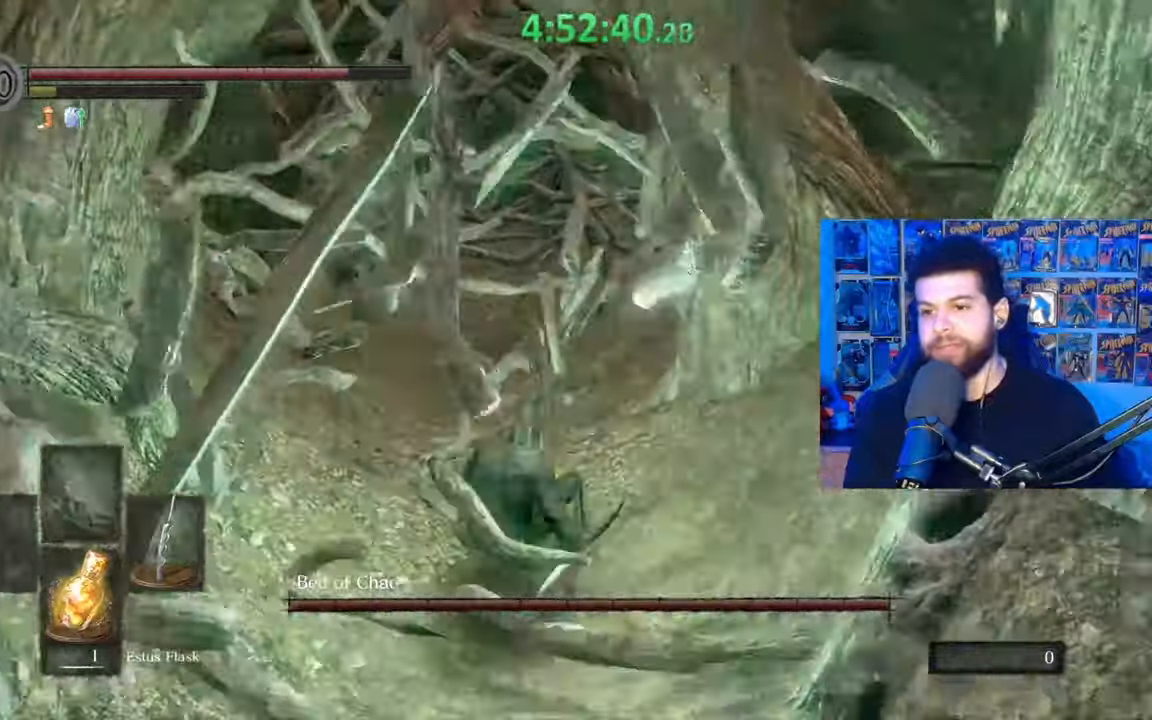
{"buttons": ["B"], "left_stick": "up", "right_stick": "center", "events": [[67, "B", "up"], [133, "B", "down"], [233, "B", "up"], [317, "B", "down"], [433, "B", "up"], [483, "B", "down"]]}
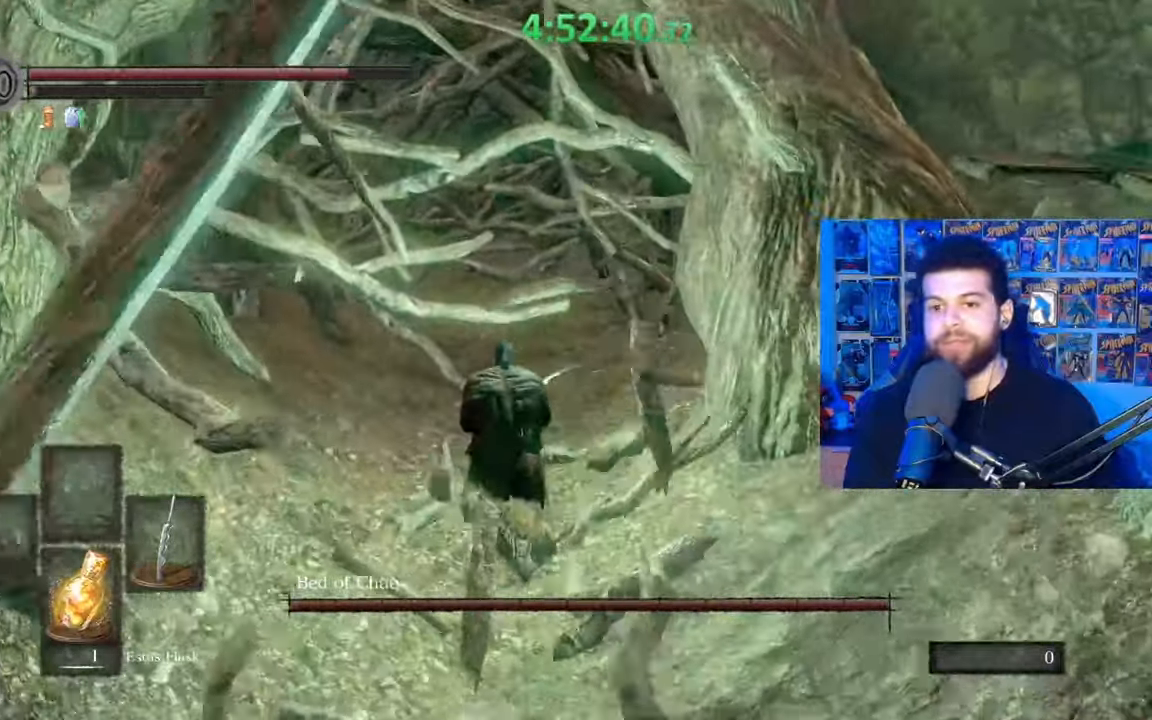
{"buttons": ["B"], "left_stick": "up", "right_stick": "center", "events": [[100, "B", "up"], [167, "B", "down"], [267, "B", "up"], [333, "B", "down"], [417, "B", "up"], [483, "B", "down"]]}
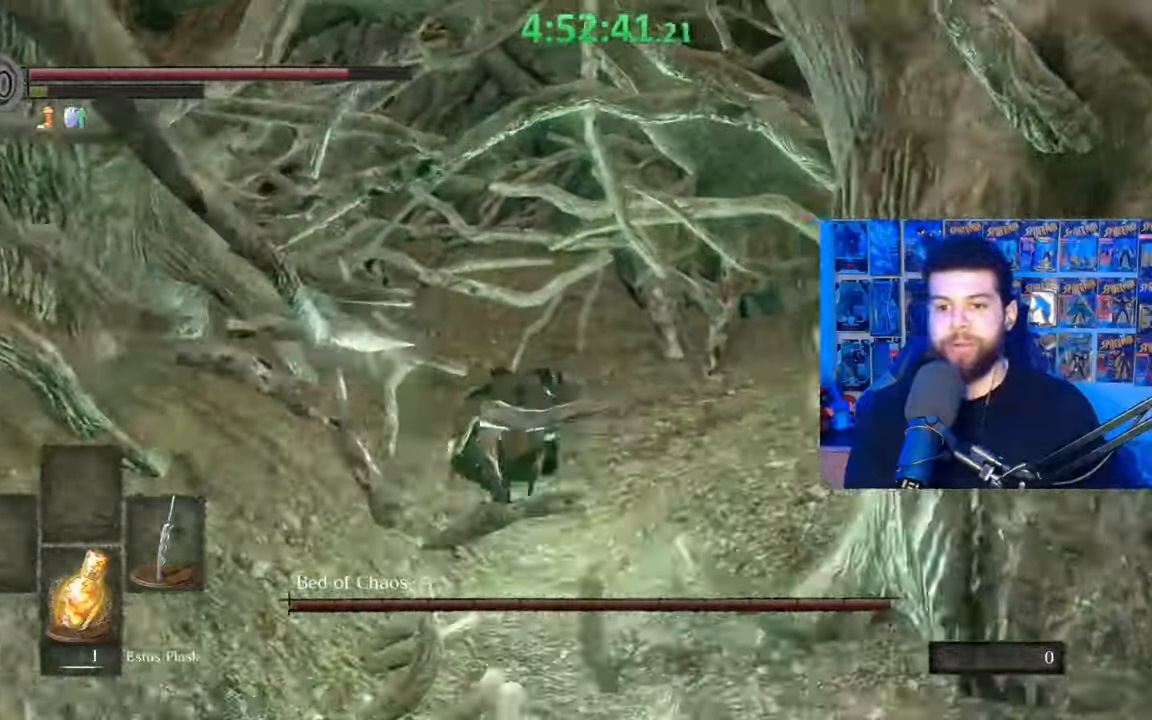
{"buttons": [], "left_stick": "up", "right_stick": "center", "events": [[83, "B", "up"], [367, "B", "down"], [433, "B", "up"]]}
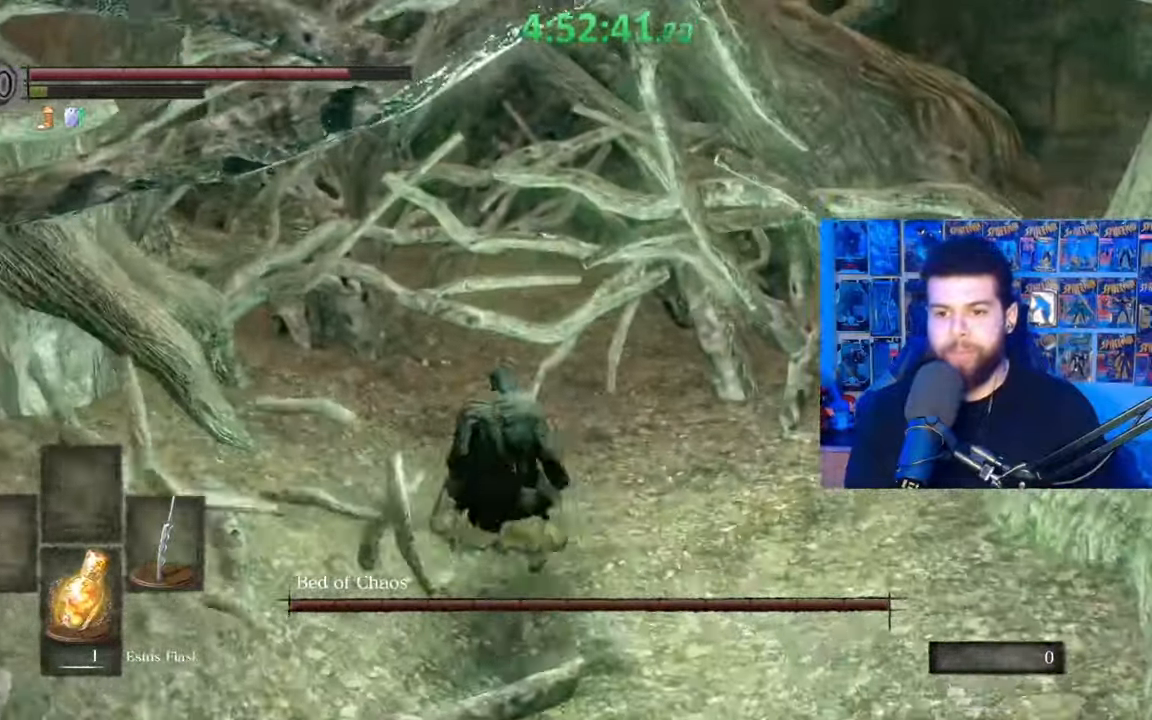
{"buttons": ["B"], "left_stick": "up", "right_stick": "center", "events": [[33, "B", "down"], [83, "B", "up"], [183, "B", "down"], [233, "B", "up"], [317, "B", "down"], [417, "B", "up"], [467, "B", "down"]]}
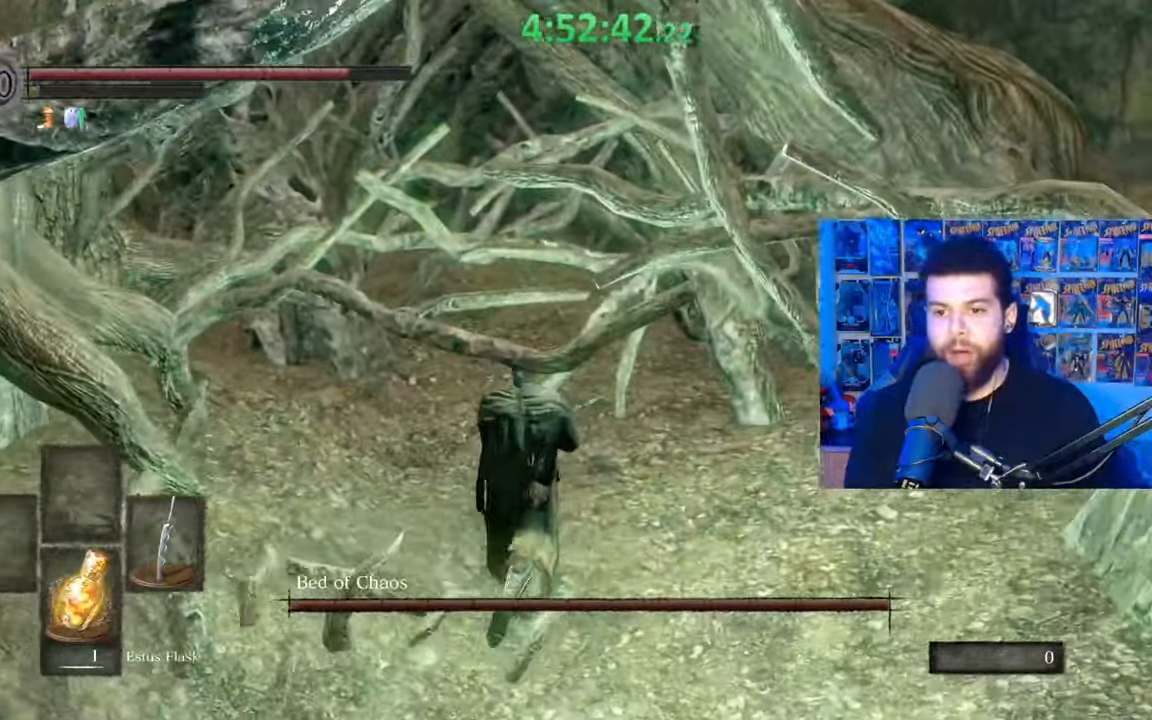
{"buttons": [], "left_stick": "up-right", "right_stick": "center", "events": [[67, "B", "up"], [133, "B", "down"], [233, "B", "up"], [283, "right_stick", "down-left"], [367, "left_stick", "up-right"], [433, "right_stick", "center"]]}
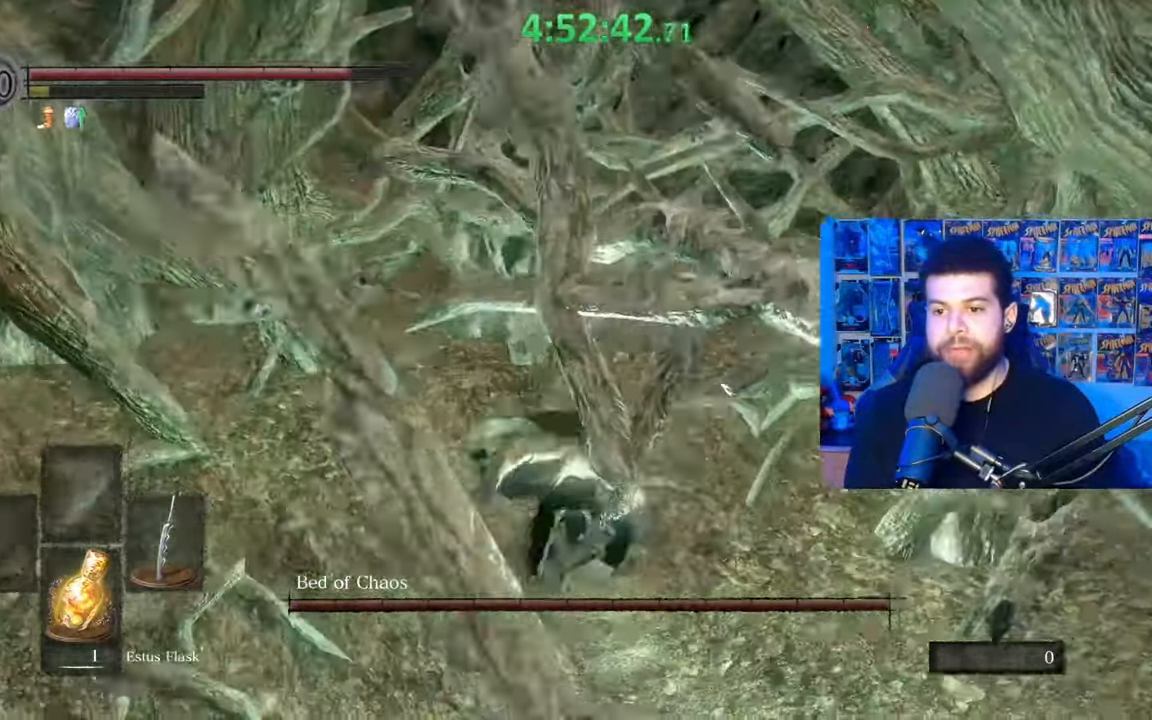
{"buttons": ["B"], "left_stick": "up-right", "right_stick": "center", "events": [[67, "B", "down"], [167, "B", "up"], [233, "B", "down"], [333, "B", "up"], [417, "B", "down"]]}
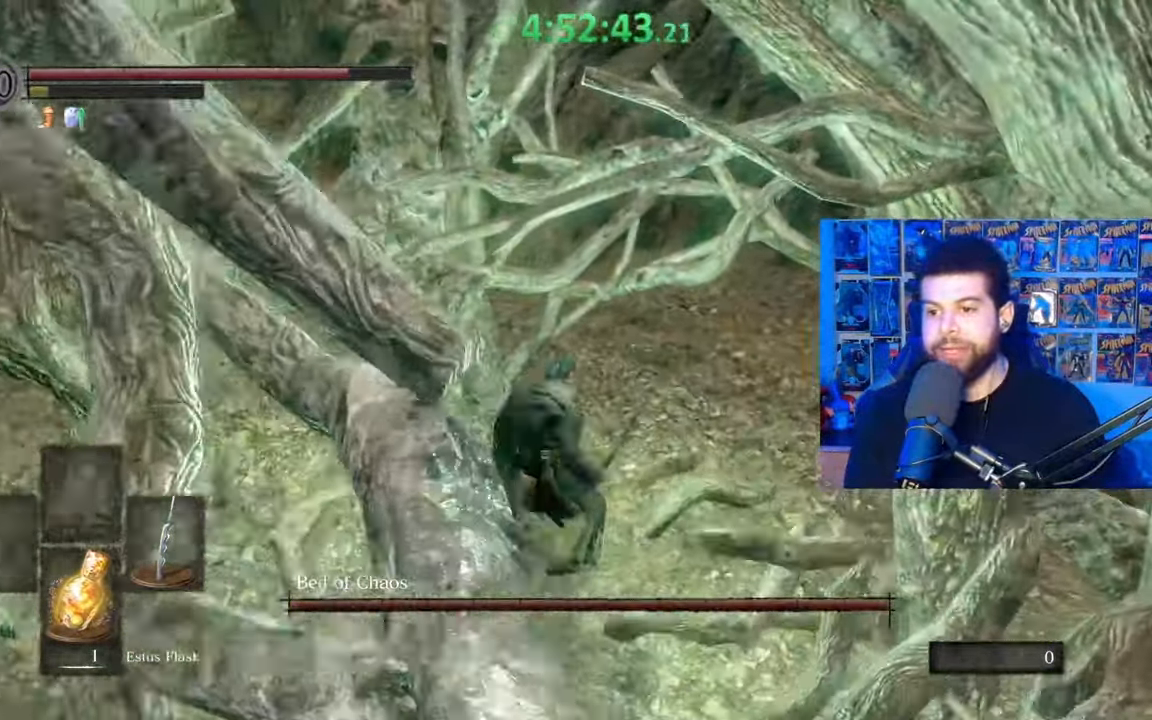
{"buttons": [], "left_stick": "up-right", "right_stick": "center", "events": [[17, "B", "up"], [83, "B", "down"], [167, "B", "up"], [233, "B", "down"], [333, "B", "up"], [383, "B", "down"], [483, "B", "up"]]}
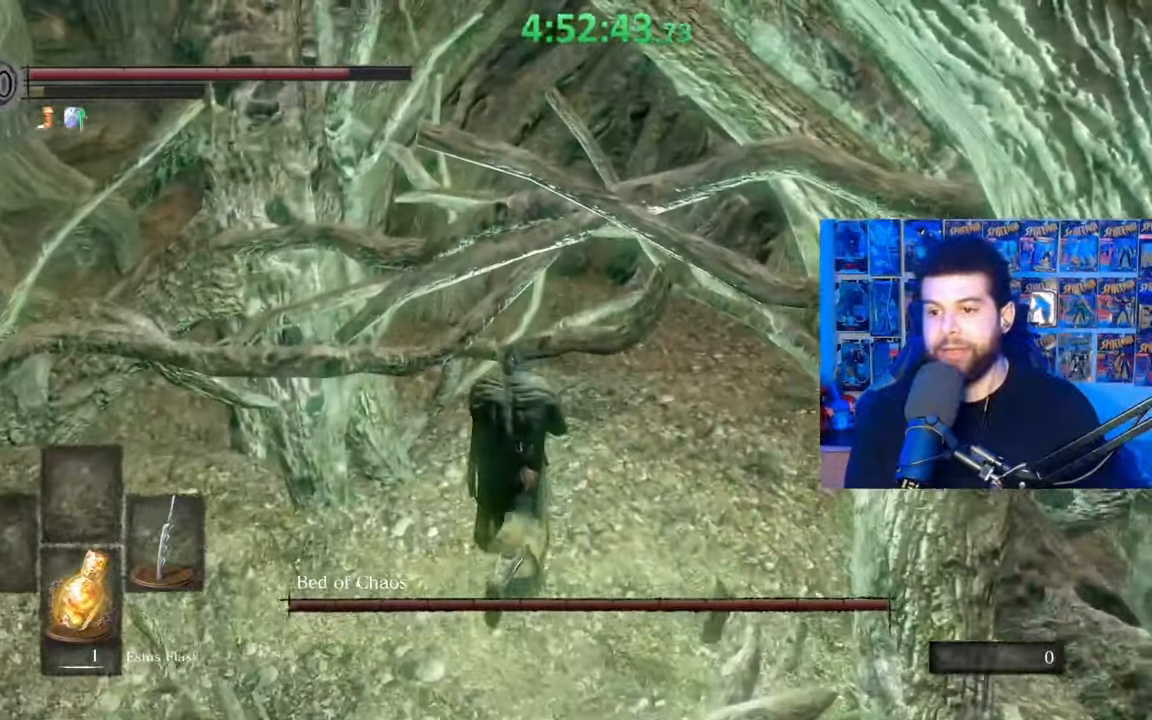
{"buttons": [], "left_stick": "up", "right_stick": "down", "events": [[33, "B", "down"], [133, "B", "up"], [183, "B", "down"], [283, "B", "up"], [383, "right_stick", "down"], [500, "left_stick", "up"]]}
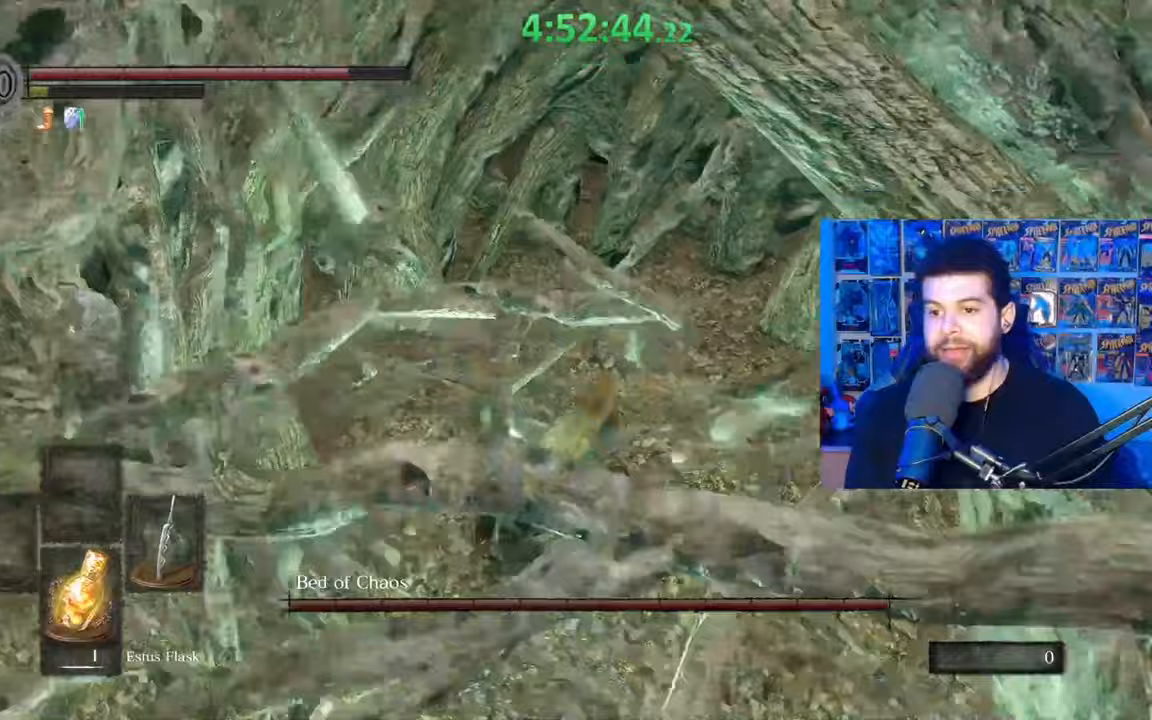
{"buttons": [], "left_stick": "up", "right_stick": "center", "events": [[33, "right_stick", "center"]]}
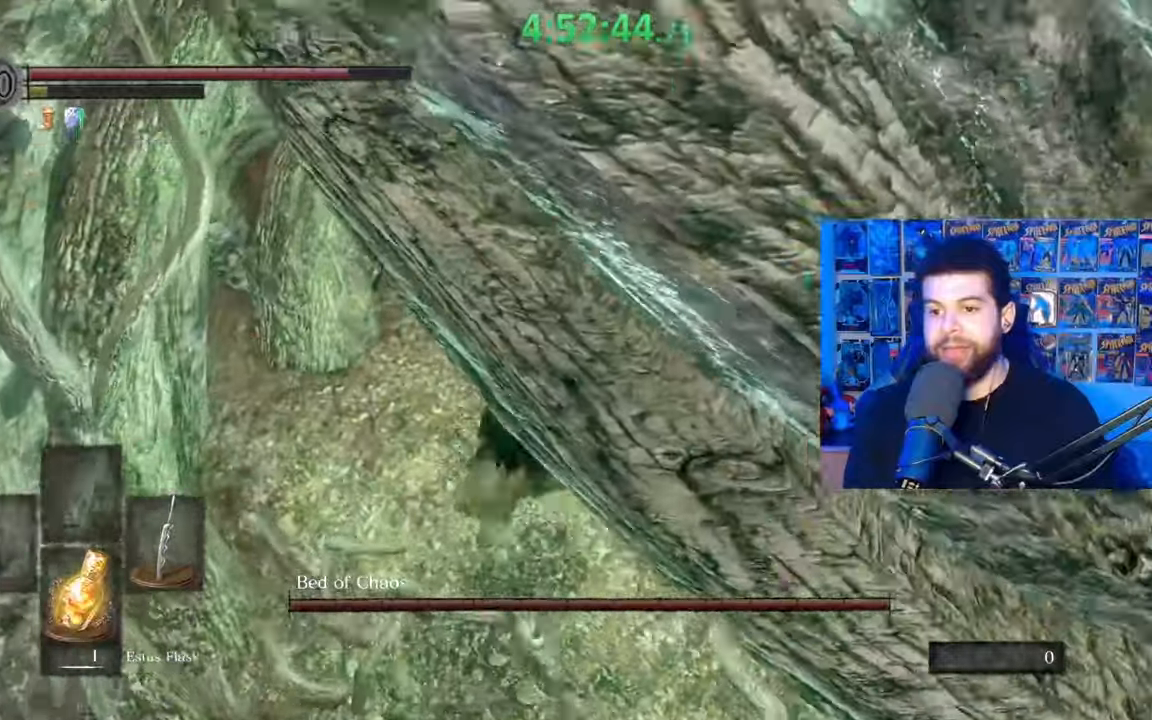
{"buttons": [], "left_stick": "up", "right_stick": "center", "events": [[33, "right_stick", "right"], [183, "right_stick", "center"]]}
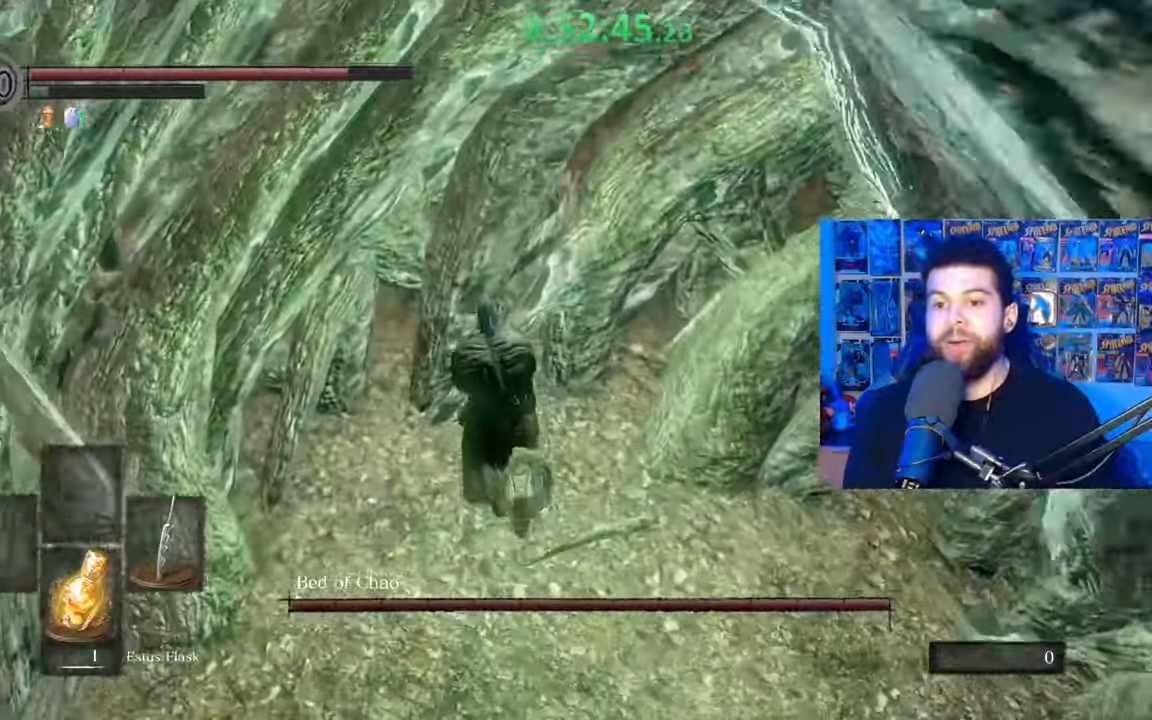
{"buttons": [], "left_stick": "down-left", "right_stick": "left", "events": [[133, "right_stick", "left"], [217, "left_stick", "right"], [317, "left_stick", "down"], [433, "left_stick", "down-left"]]}
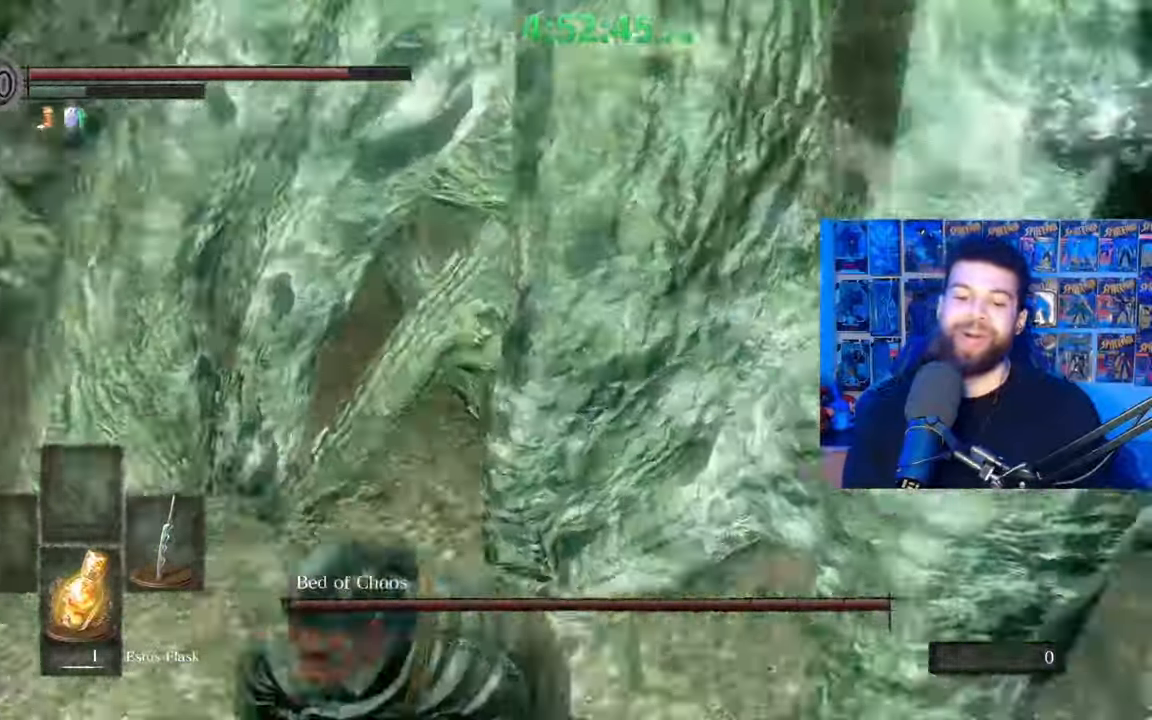
{"buttons": ["B"], "left_stick": "up", "right_stick": "center", "events": [[133, "left_stick", "up-left"], [233, "right_stick", "center"], [283, "B", "down"], [333, "left_stick", "up"]]}
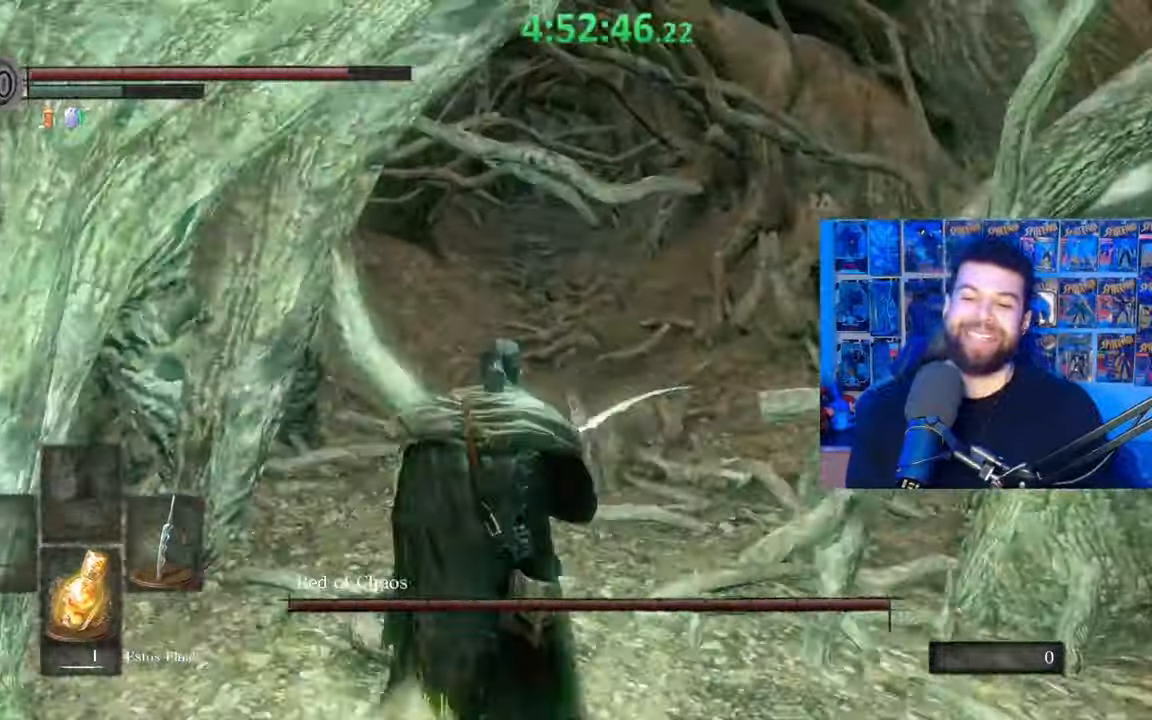
{"buttons": ["B"], "left_stick": "up", "right_stick": "center", "events": [[83, "right_stick", "down-right"], [183, "right_stick", "center"]]}
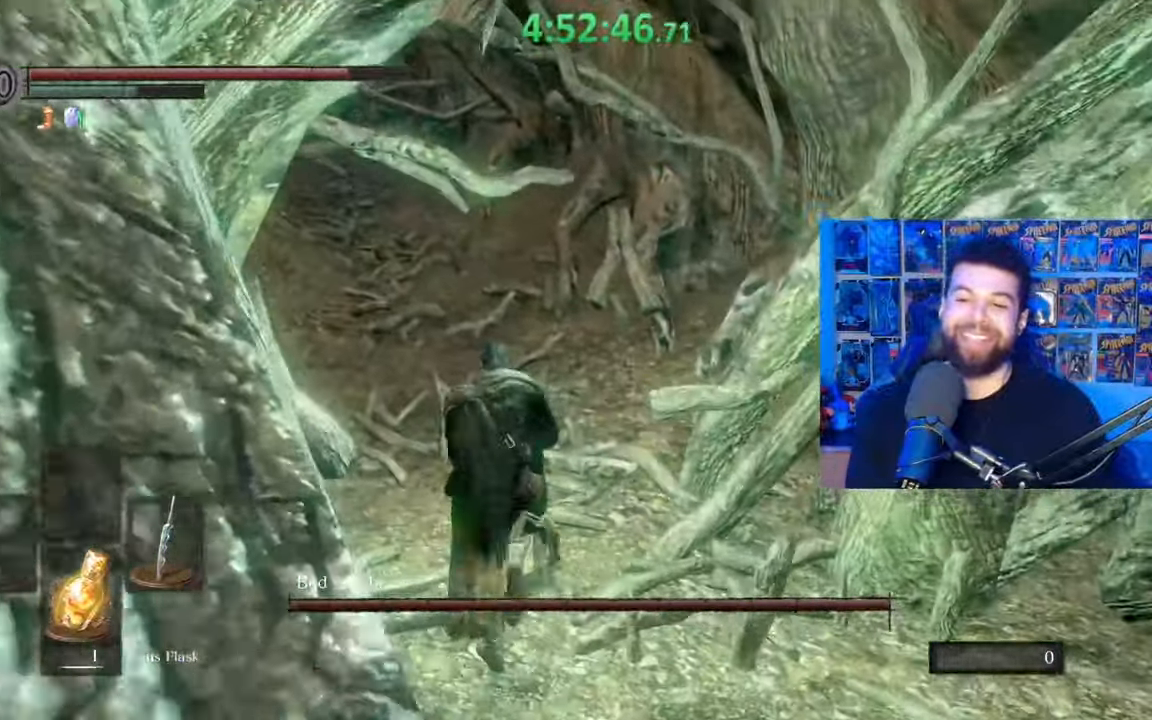
{"buttons": ["B"], "left_stick": "up", "right_stick": "center", "events": [[67, "right_stick", "up-left"], [167, "right_stick", "center"]]}
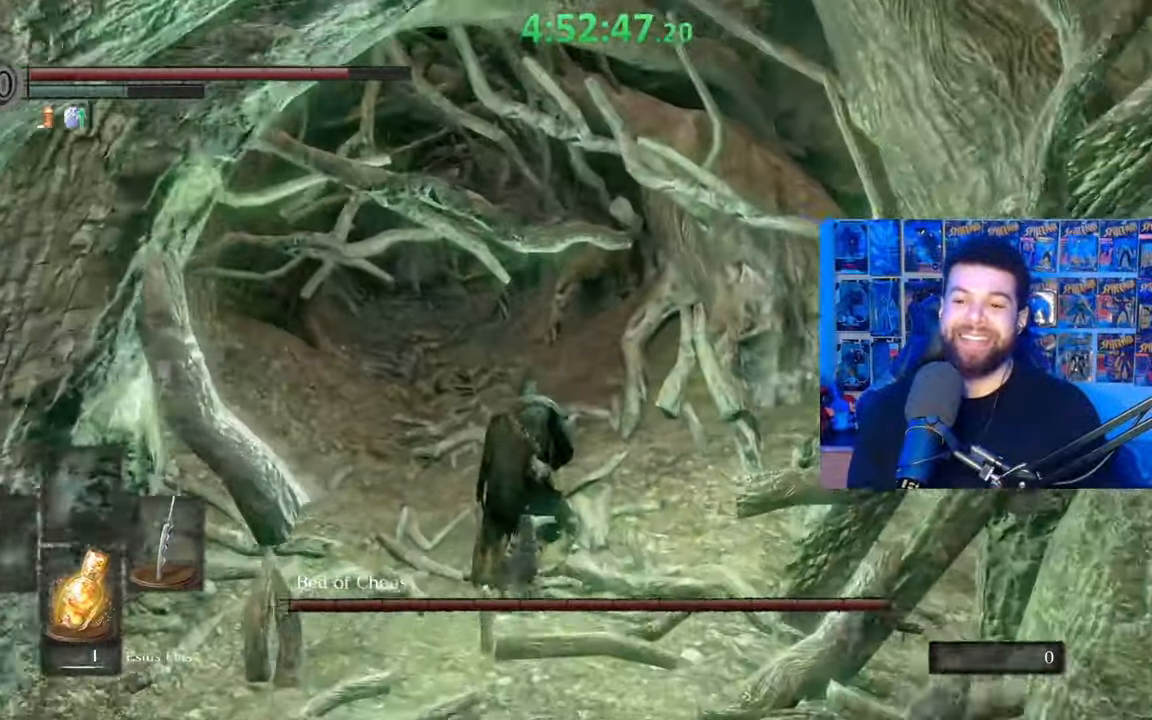
{"buttons": ["B"], "left_stick": "up", "right_stick": "center", "events": []}